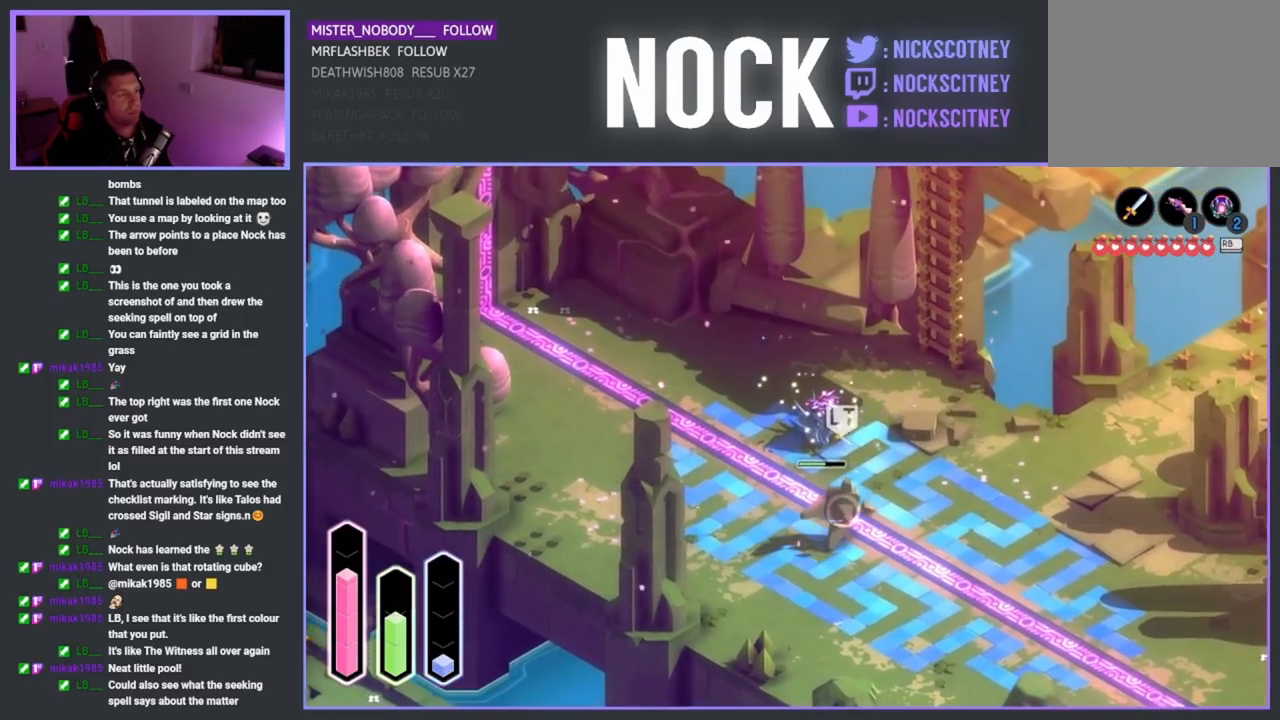
Gameplay with a controller (PlayStation layout); each line is a JSON object with the inputs held at the frame after it. "events" lists button and stick changes between this image and that frame as [ms after this image, input, new state], when the widget could be followed in between. Not read: right_stick.
{"buttons": ["R2"], "left_stick": "down", "events": [[67, "SQUARE", "up"], [233, "left_stick", "down"], [250, "SQUARE", "down"], [400, "SQUARE", "up"]]}
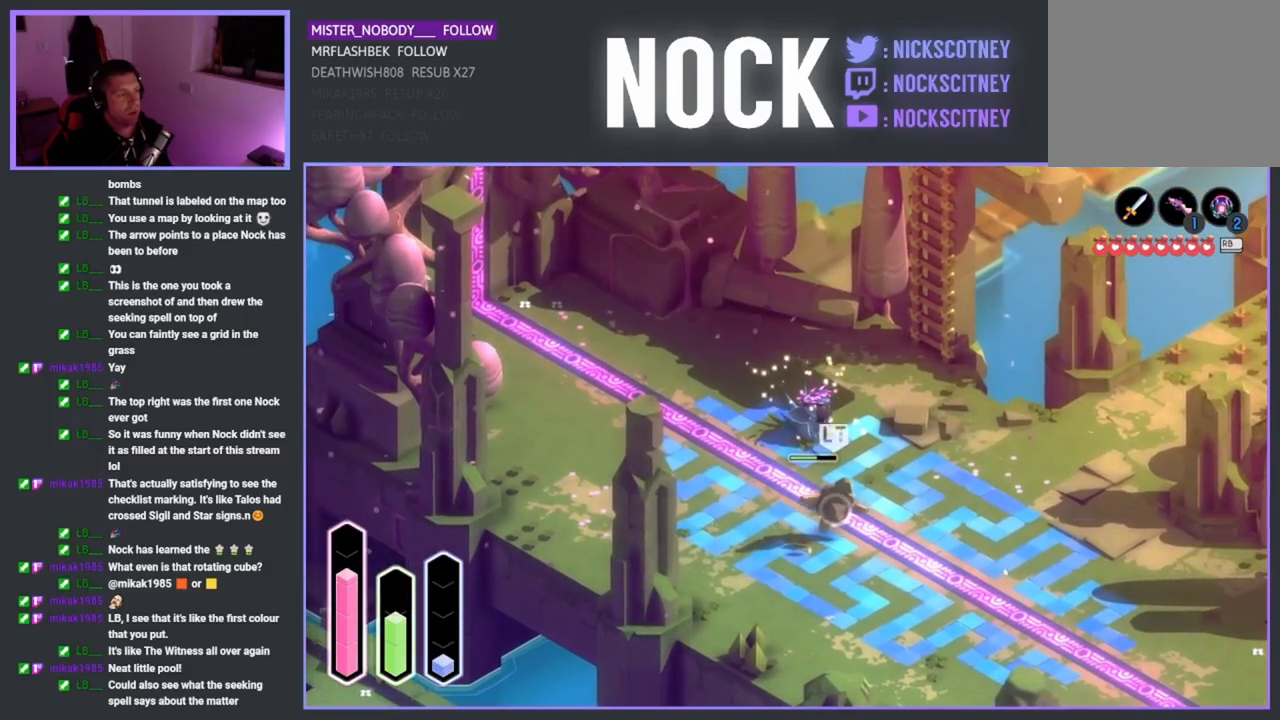
{"buttons": [], "left_stick": "down", "events": [[33, "SQUARE", "down"], [183, "SQUARE", "up"], [200, "R2", "up"]]}
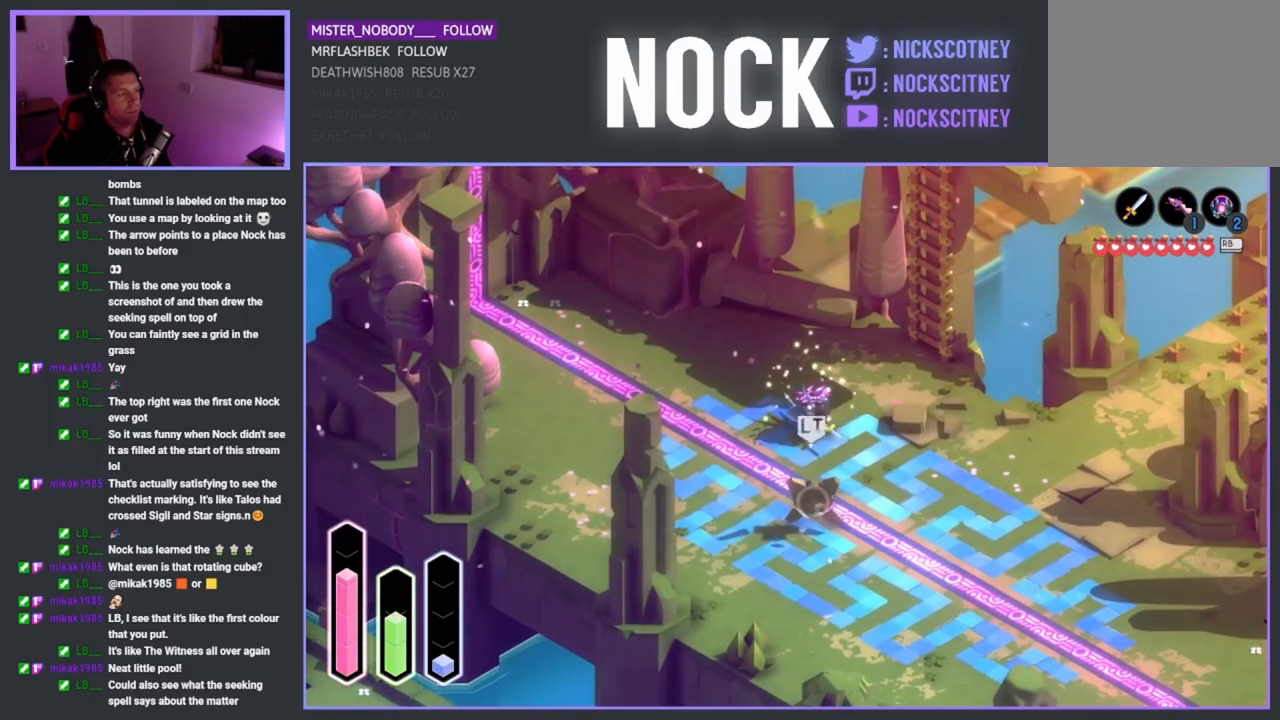
{"buttons": [], "left_stick": "down", "events": []}
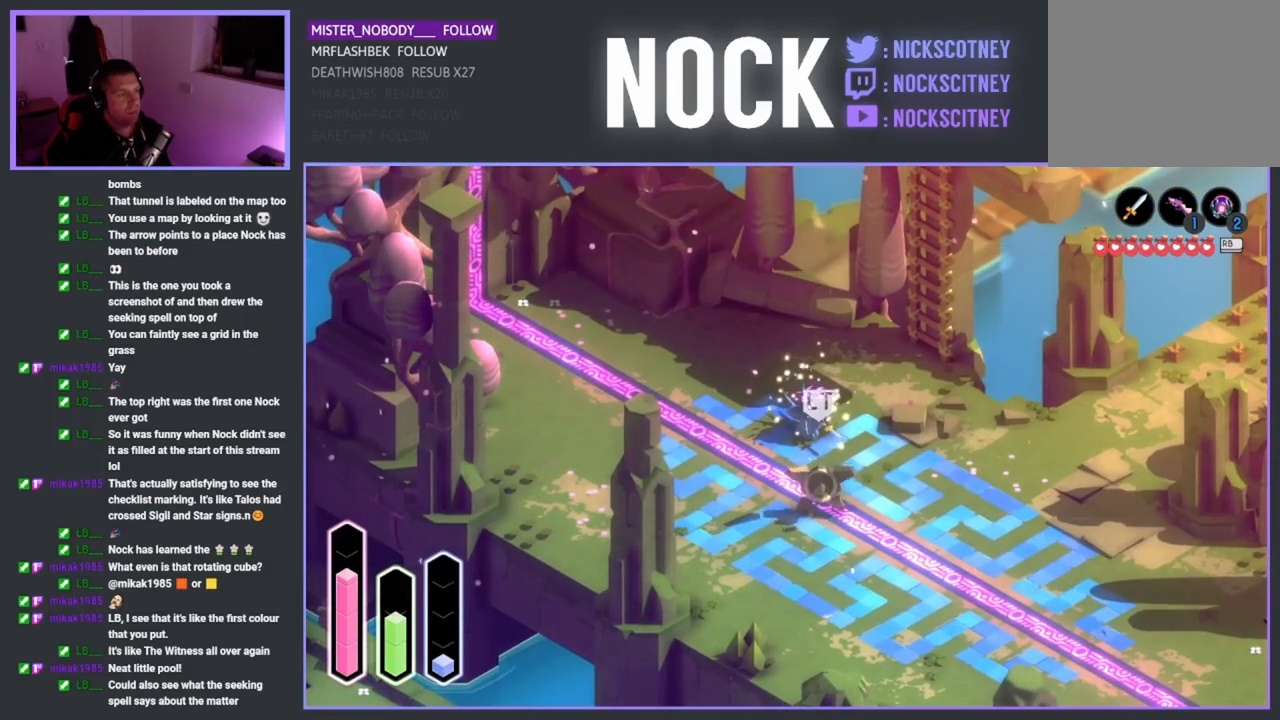
{"buttons": [], "left_stick": "center", "events": [[100, "SQUARE", "down"], [183, "L2", "down"], [200, "SQUARE", "up"], [350, "SQUARE", "down"], [367, "CROSS", "down"], [383, "SQUARE", "up"], [383, "left_stick", "down-right"], [400, "L2", "up"], [483, "CROSS", "up"], [500, "left_stick", "center"]]}
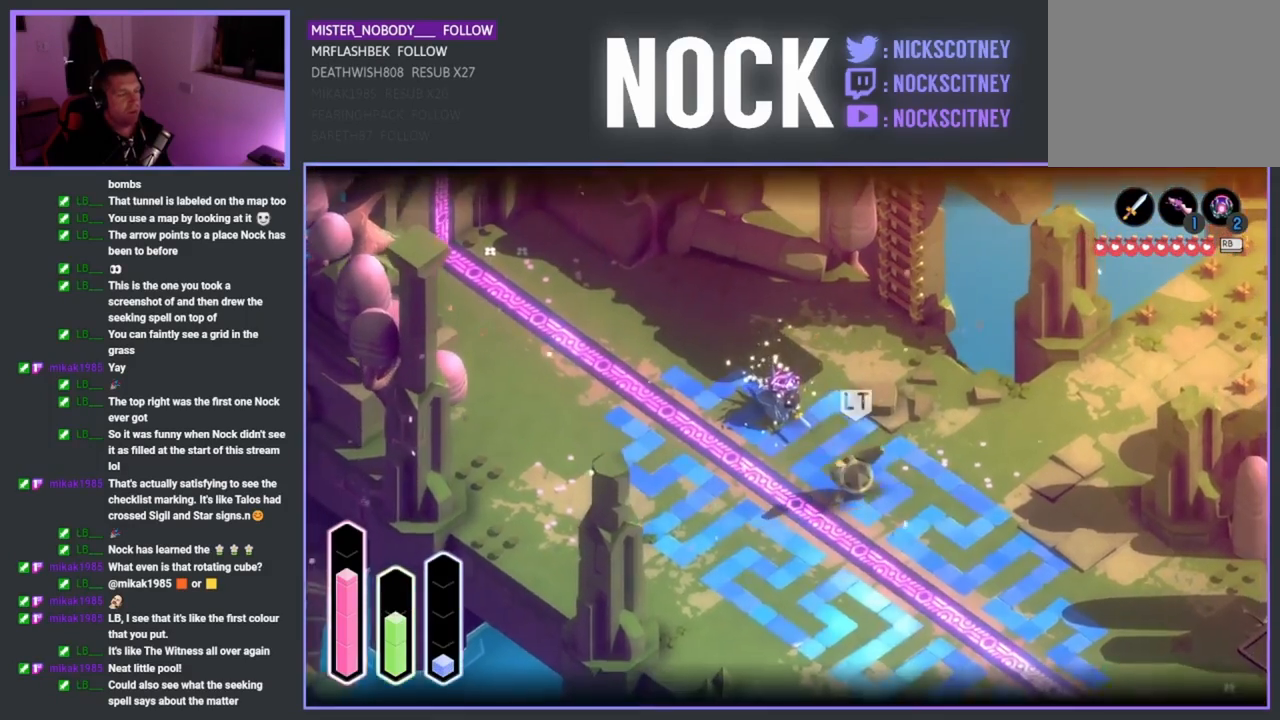
{"buttons": [], "left_stick": "down-right", "events": [[33, "CROSS", "down"], [150, "CROSS", "up"], [183, "left_stick", "down-right"], [217, "CROSS", "down"], [317, "CROSS", "up"], [367, "CROSS", "down"], [400, "SQUARE", "down"], [450, "CROSS", "up"], [500, "SQUARE", "up"]]}
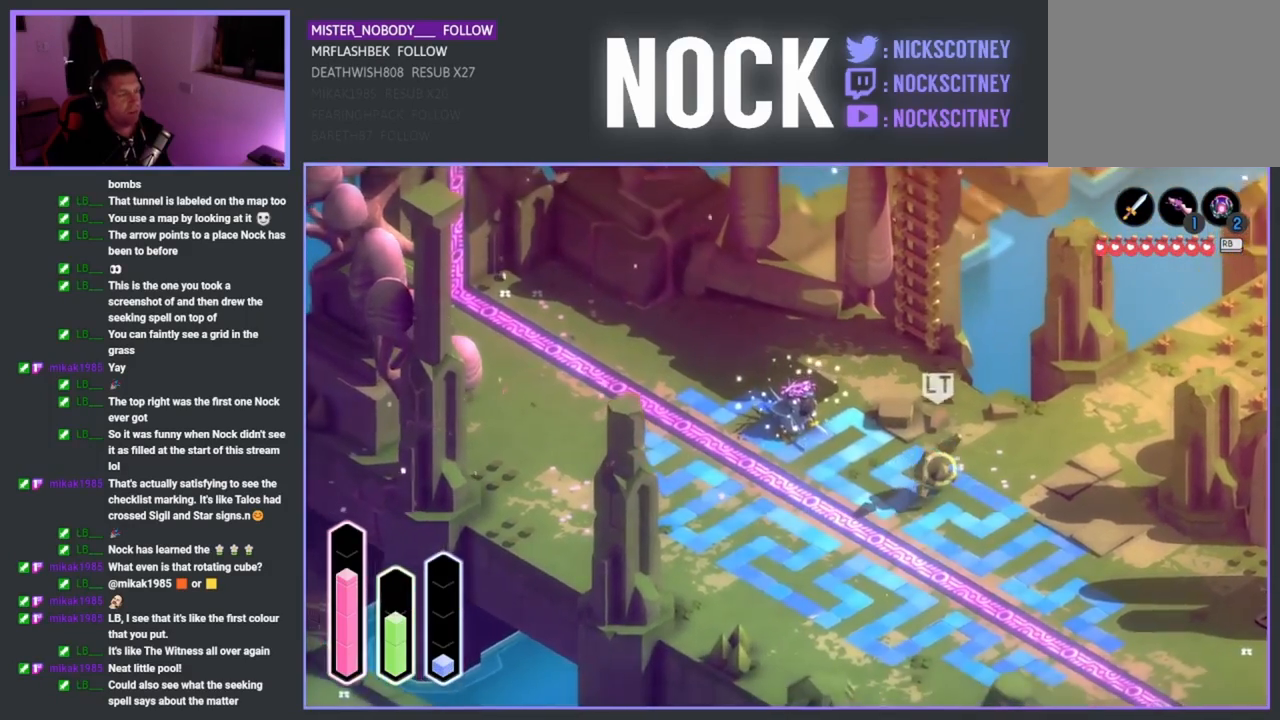
{"buttons": ["CROSS", "SQUARE"], "left_stick": "down-right", "events": [[50, "SQUARE", "down"], [167, "SQUARE", "up"], [233, "CROSS", "down"], [250, "SQUARE", "down"], [317, "SQUARE", "up"], [333, "CROSS", "up"], [400, "CROSS", "down"], [400, "SQUARE", "down"]]}
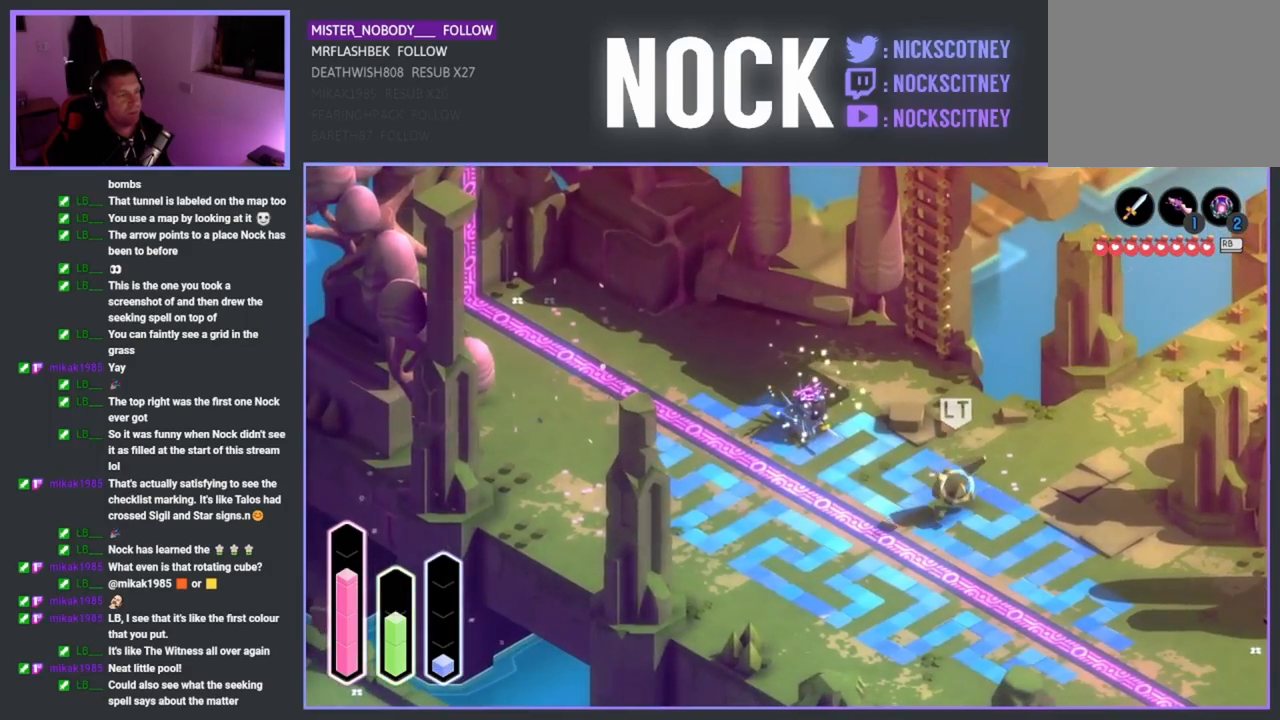
{"buttons": ["SQUARE"], "left_stick": "down-right", "events": [[17, "CROSS", "up"], [17, "SQUARE", "up"], [83, "CROSS", "down"], [83, "SQUARE", "down"], [183, "CROSS", "up"], [183, "SQUARE", "up"], [233, "SQUARE", "down"], [267, "CROSS", "down"], [317, "CROSS", "up"], [367, "SQUARE", "up"], [400, "SQUARE", "down"]]}
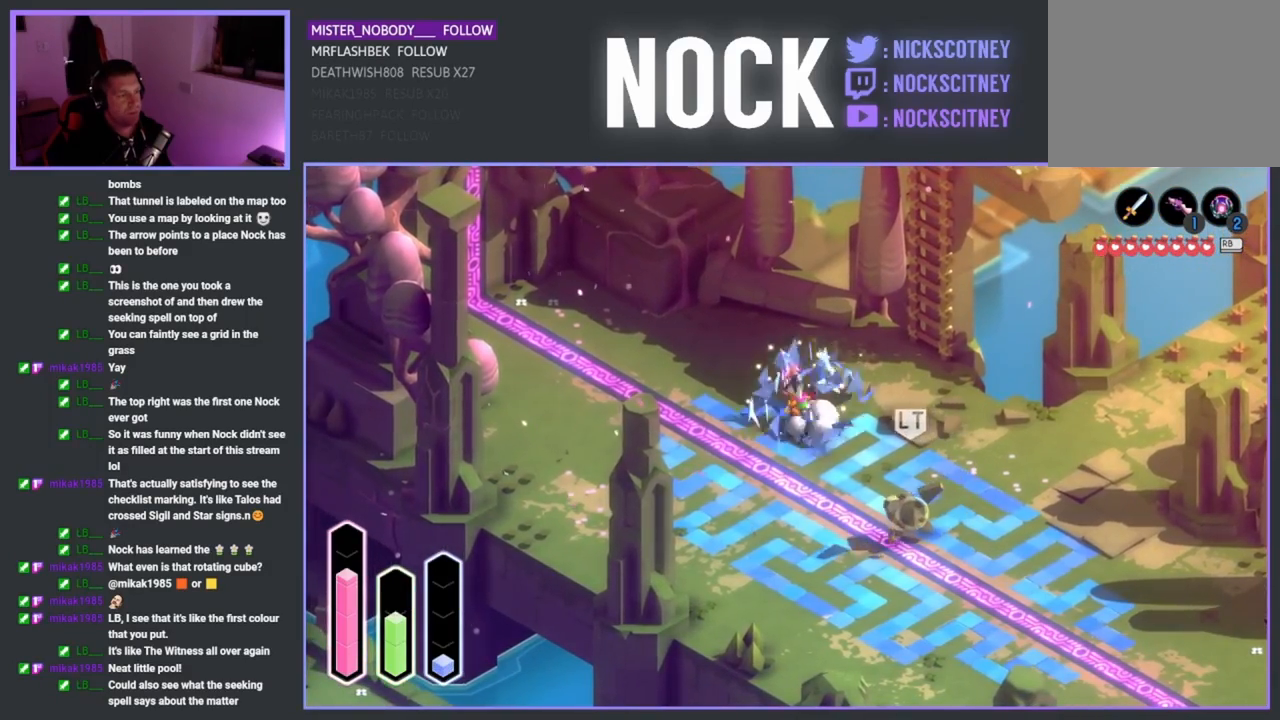
{"buttons": [], "left_stick": "down", "events": [[33, "SQUARE", "up"], [83, "SQUARE", "down"], [100, "CROSS", "down"], [183, "SQUARE", "up"], [200, "CROSS", "up"], [283, "left_stick", "down"]]}
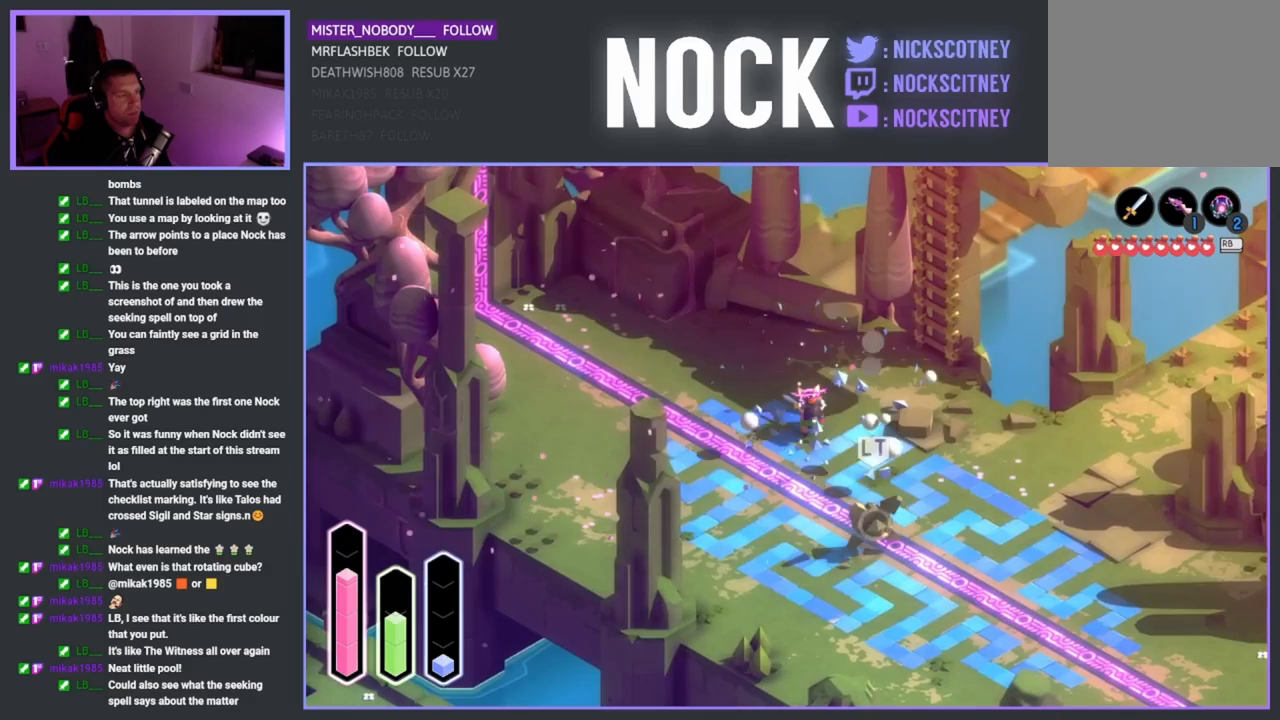
{"buttons": ["CROSS"], "left_stick": "down", "events": [[433, "CROSS", "down"]]}
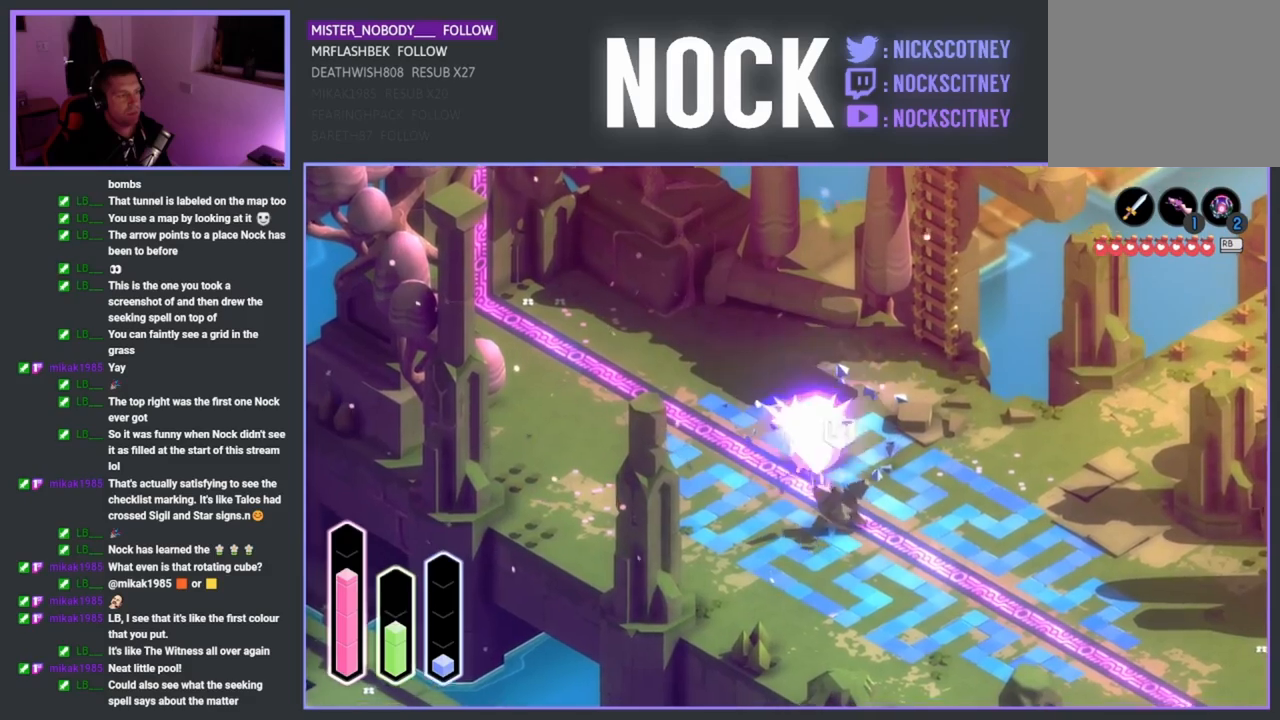
{"buttons": [], "left_stick": "up", "events": [[33, "CROSS", "up"], [133, "left_stick", "down-left"], [150, "SQUARE", "down"], [250, "SQUARE", "up"], [267, "left_stick", "up-left"], [383, "SQUARE", "down"], [383, "left_stick", "up"], [450, "SQUARE", "up"]]}
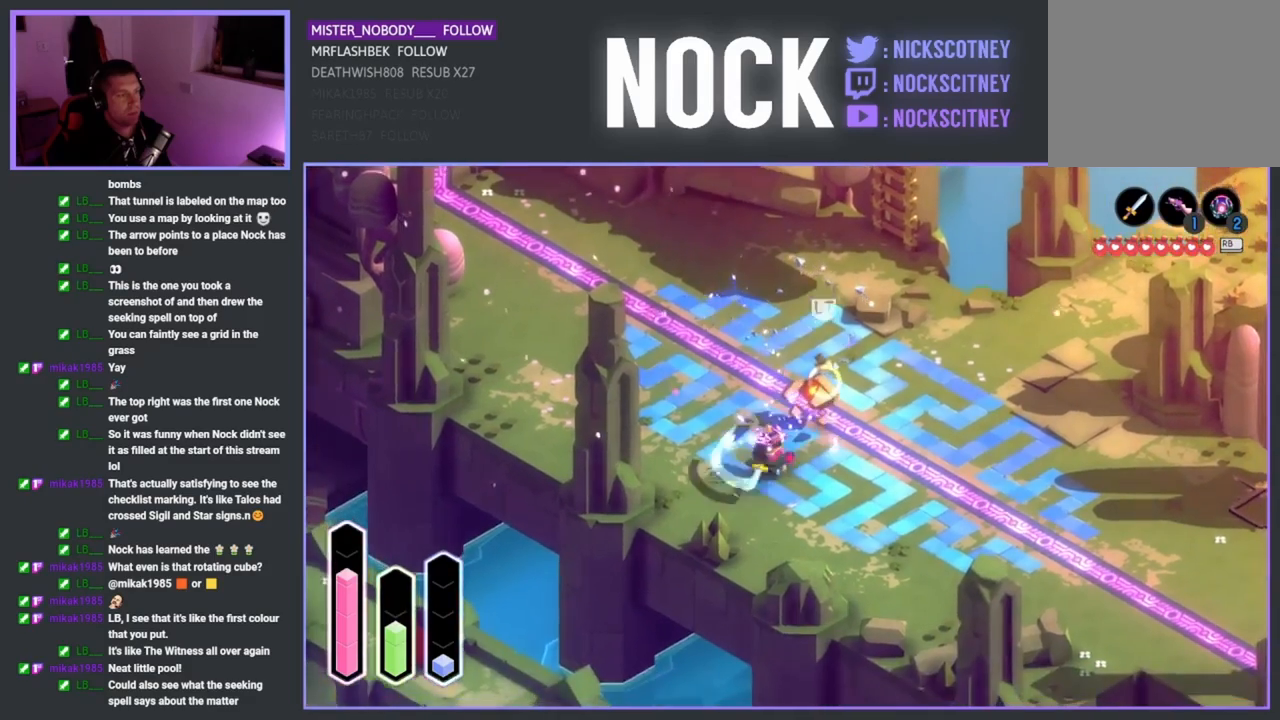
{"buttons": ["SQUARE"], "left_stick": "up-right", "events": [[33, "SQUARE", "down"], [117, "left_stick", "up-right"], [150, "SQUARE", "up"], [233, "SQUARE", "down"], [367, "SQUARE", "up"], [417, "SQUARE", "down"]]}
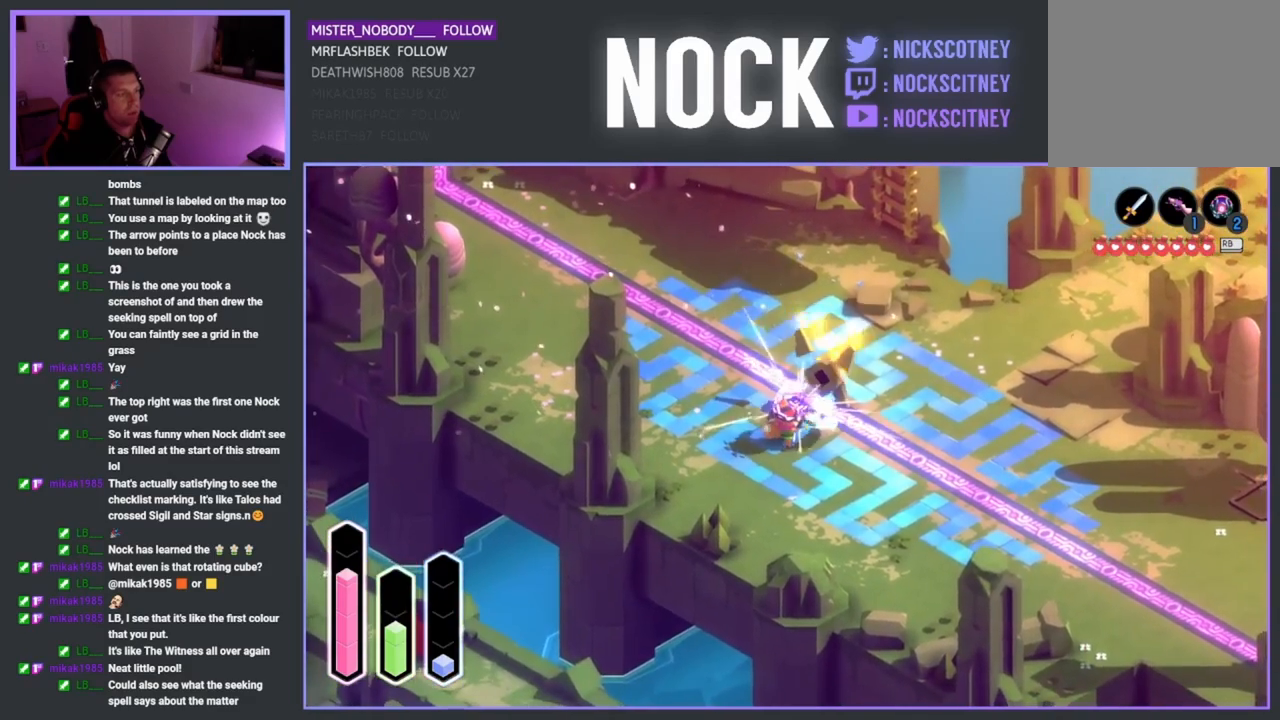
{"buttons": [], "left_stick": "center", "events": [[50, "SQUARE", "up"], [233, "left_stick", "center"]]}
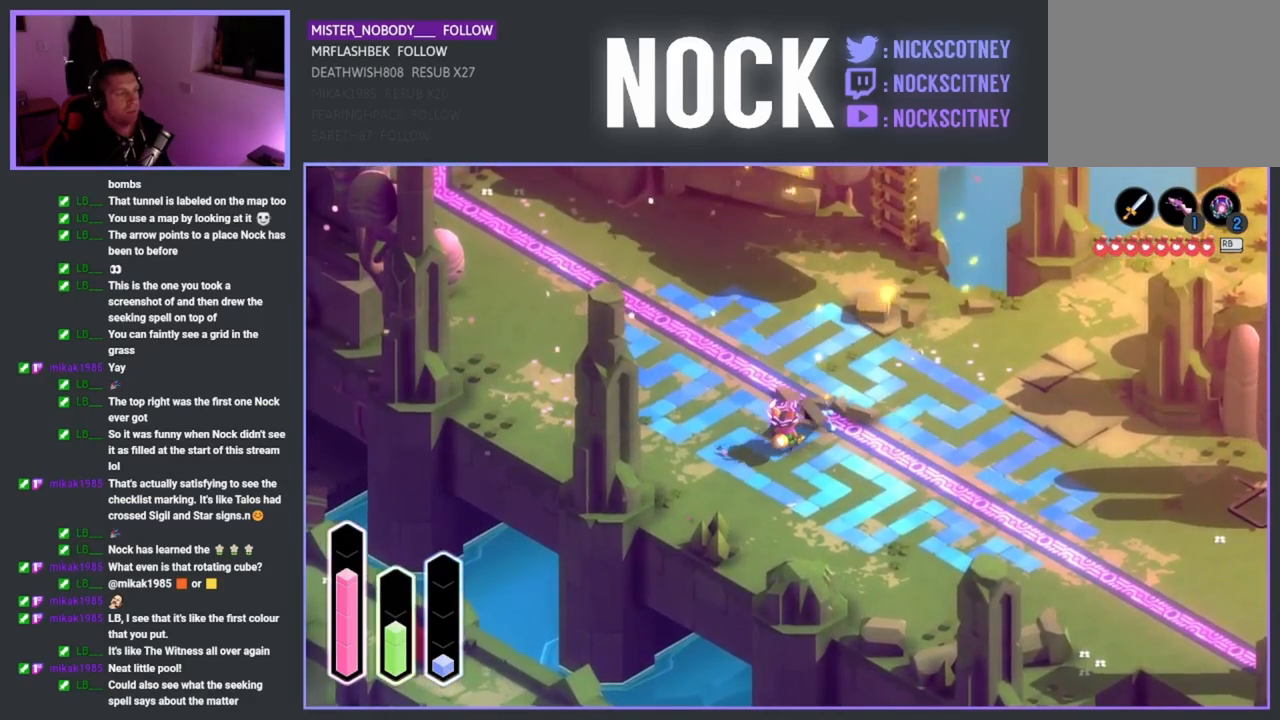
{"buttons": [], "left_stick": "center", "events": []}
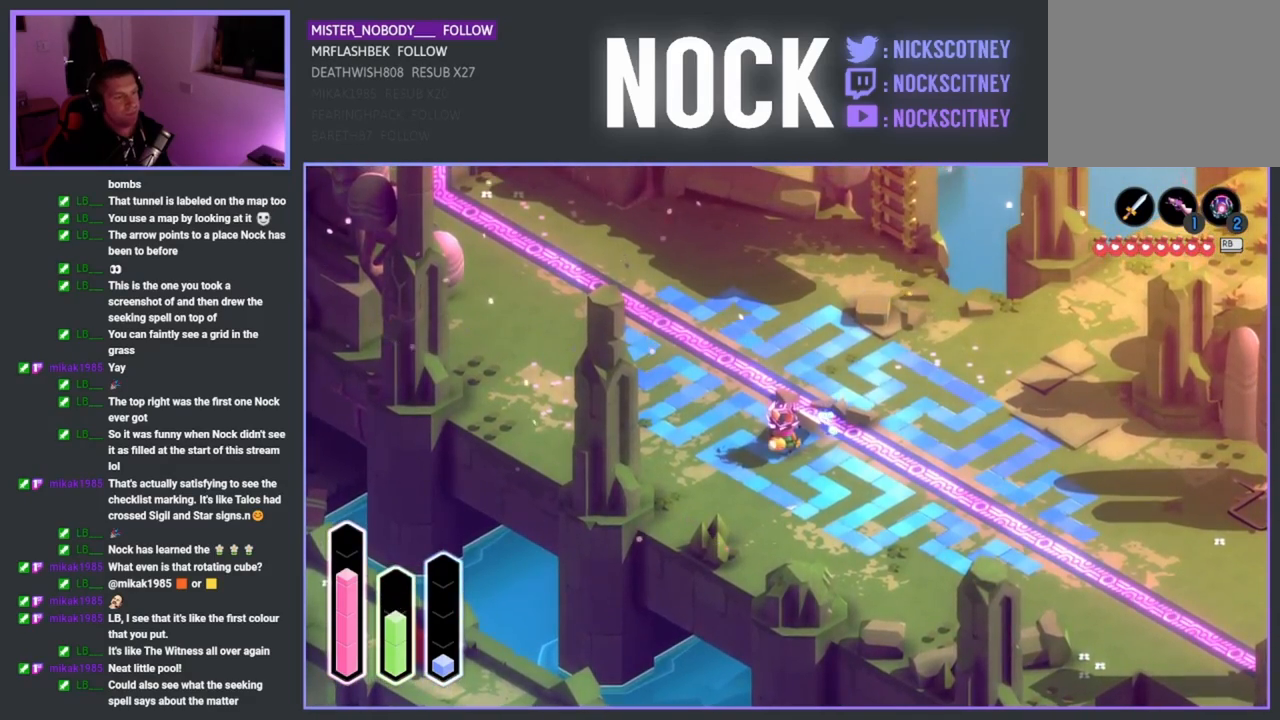
{"buttons": [], "left_stick": "down-right", "events": [[33, "left_stick", "right"], [233, "left_stick", "down-right"]]}
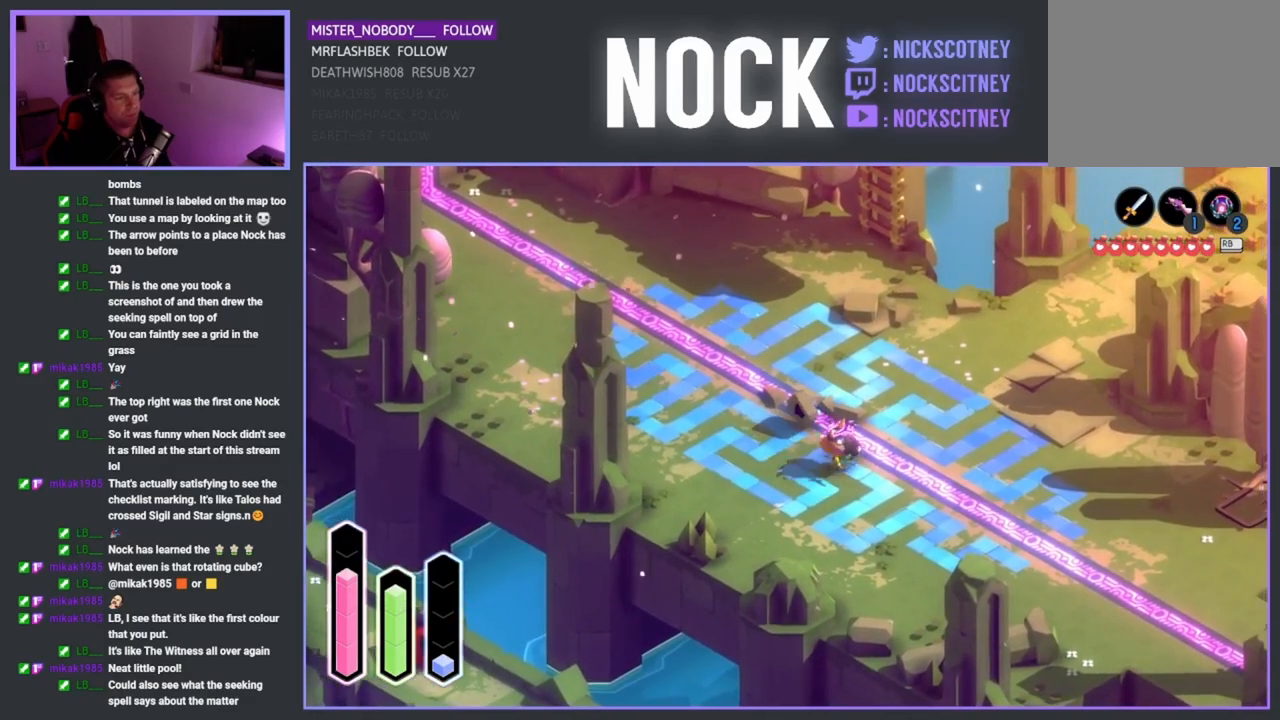
{"buttons": [], "left_stick": "down-right", "events": []}
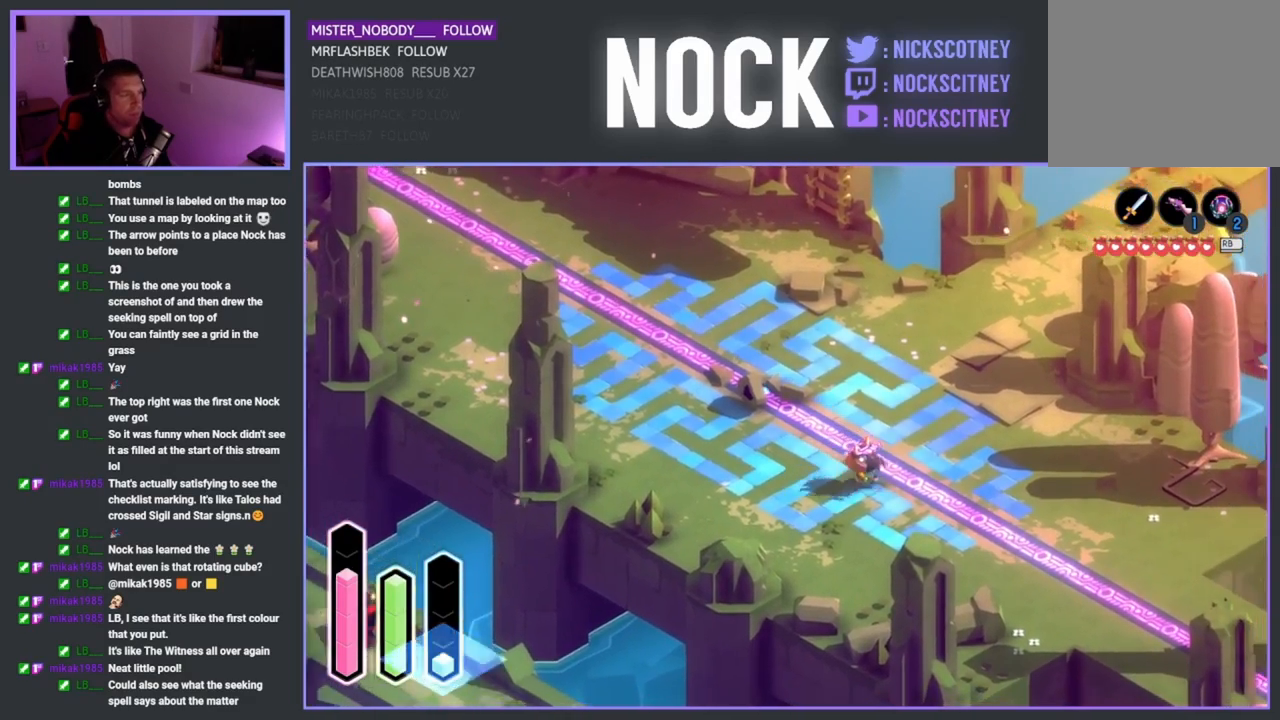
{"buttons": [], "left_stick": "down-right", "events": []}
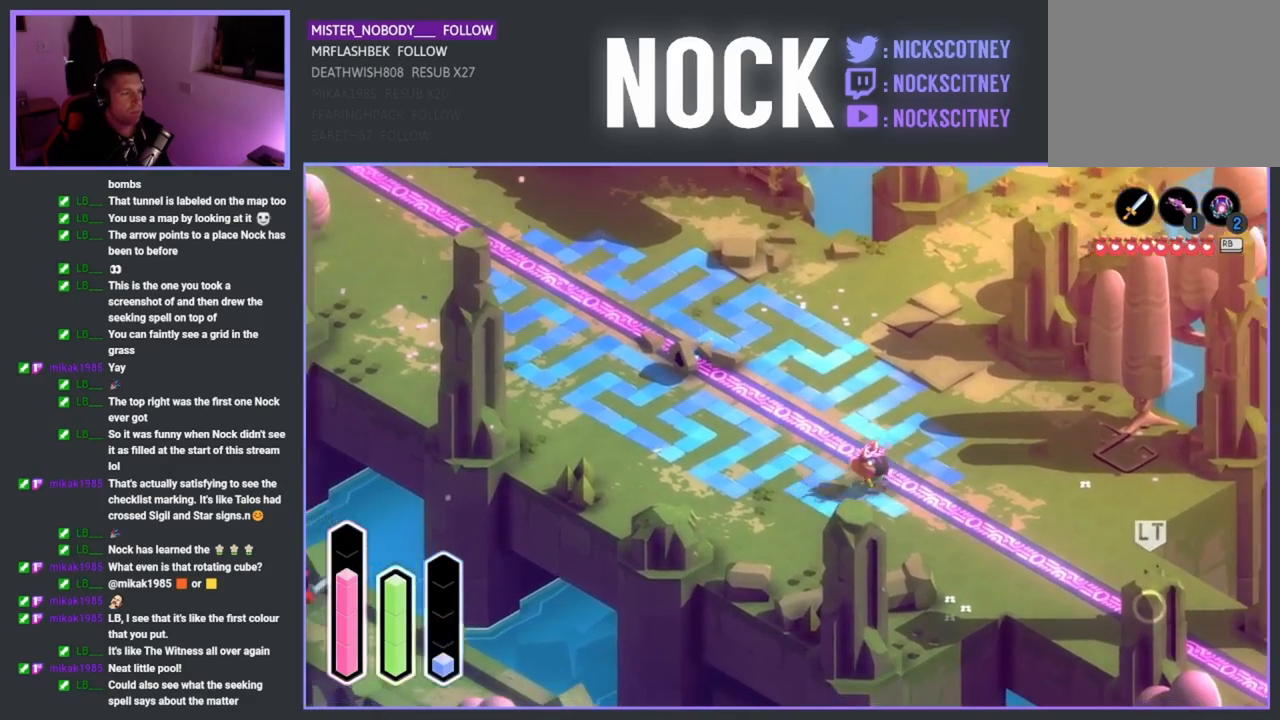
{"buttons": [], "left_stick": "center", "events": [[467, "left_stick", "center"]]}
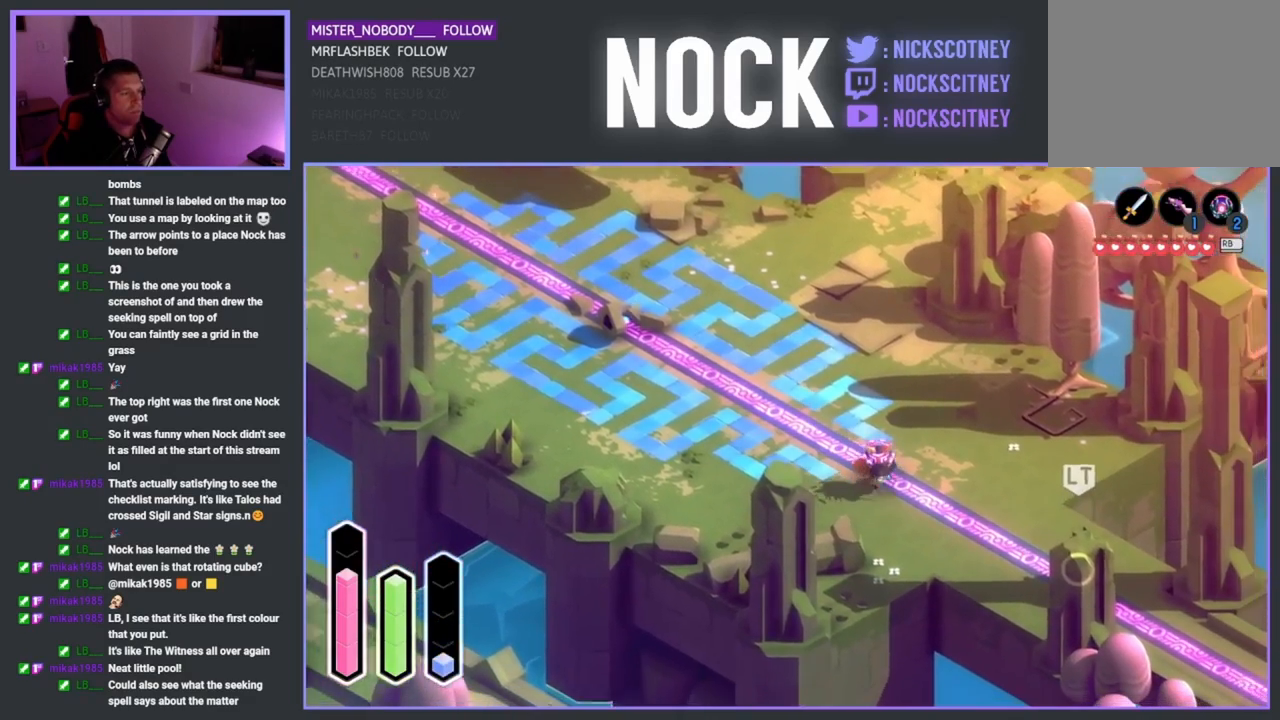
{"buttons": [], "left_stick": "center", "events": [[167, "left_stick", "up-left"], [300, "left_stick", "center"]]}
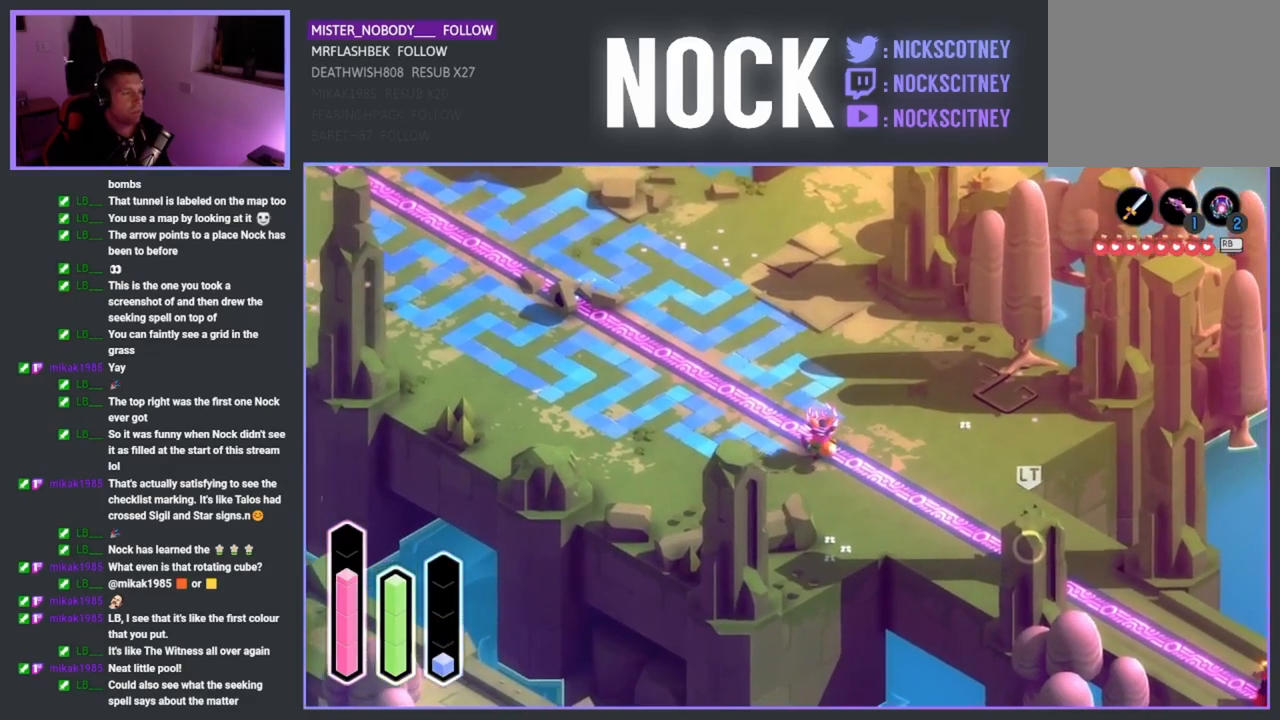
{"buttons": [], "left_stick": "center", "events": [[283, "DPAD_UP", "down"], [433, "DPAD_UP", "up"]]}
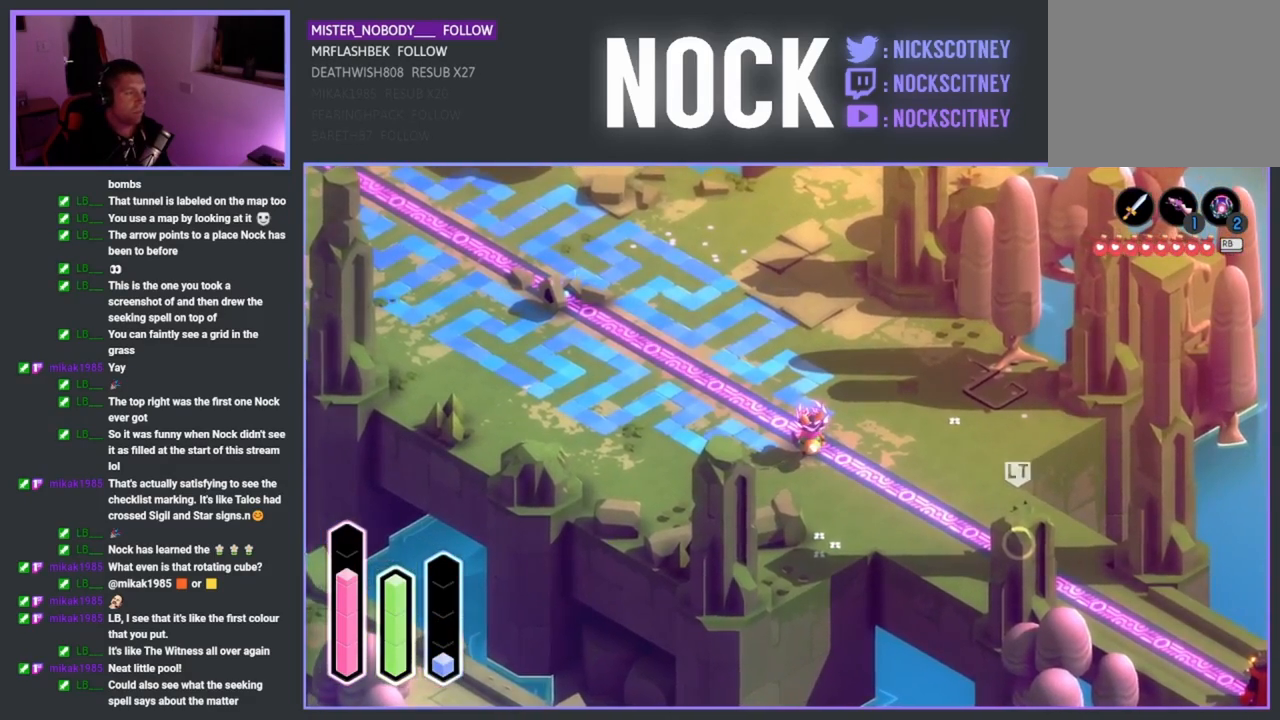
{"buttons": ["DPAD_UP"], "left_stick": "center", "events": [[150, "DPAD_LEFT", "down"], [300, "DPAD_LEFT", "up"], [500, "DPAD_UP", "down"]]}
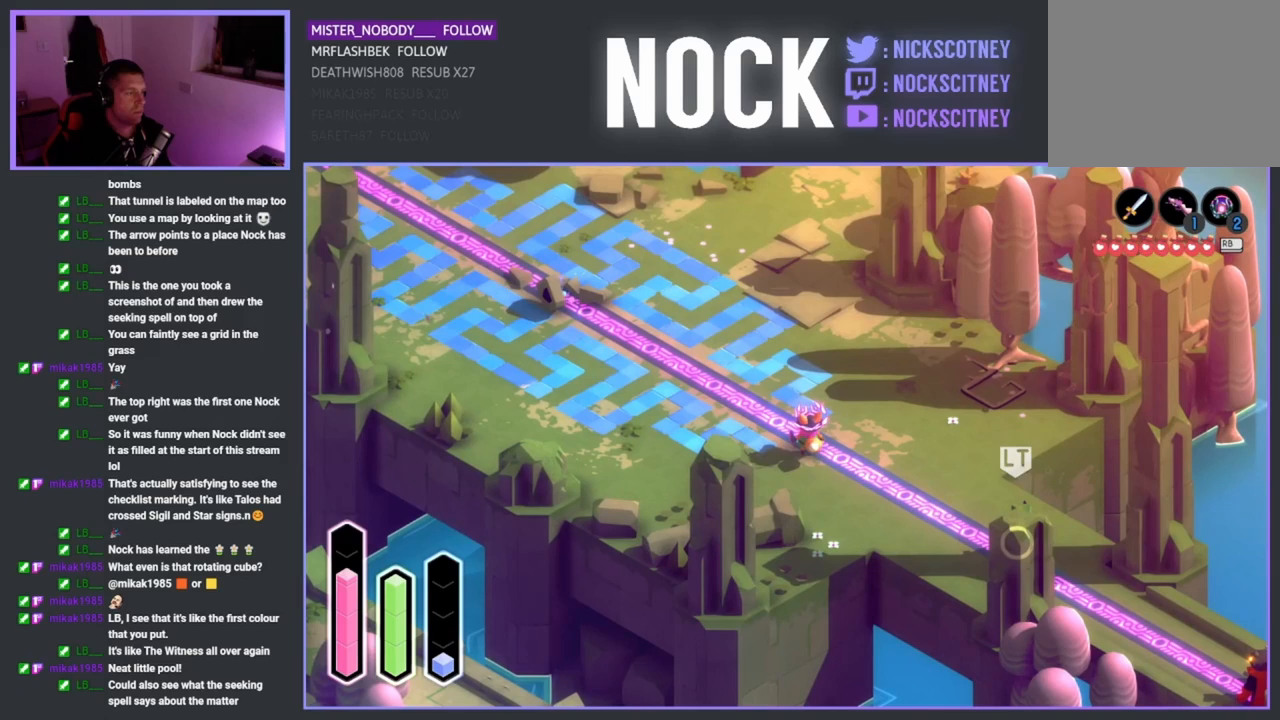
{"buttons": ["DPAD_RIGHT"], "left_stick": "center", "events": [[183, "DPAD_UP", "up"], [350, "DPAD_RIGHT", "down"]]}
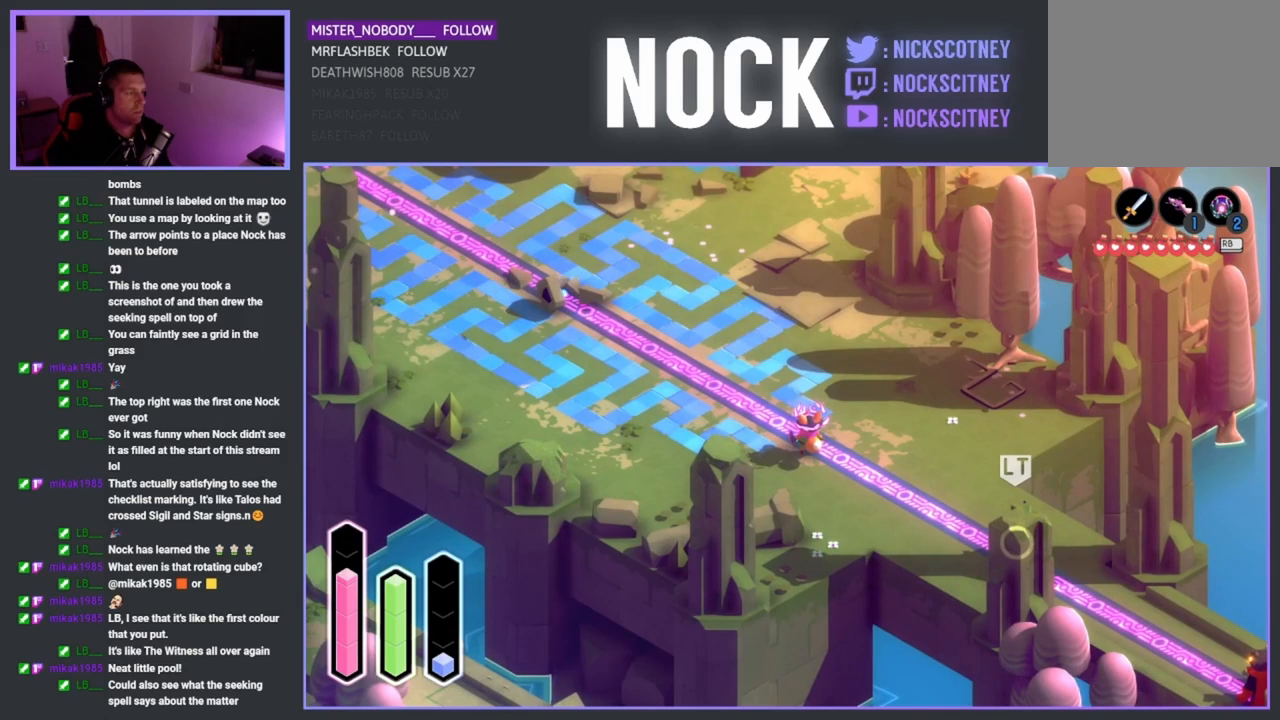
{"buttons": [], "left_stick": "center", "events": [[17, "DPAD_RIGHT", "up"], [167, "DPAD_UP", "down"], [350, "DPAD_UP", "up"]]}
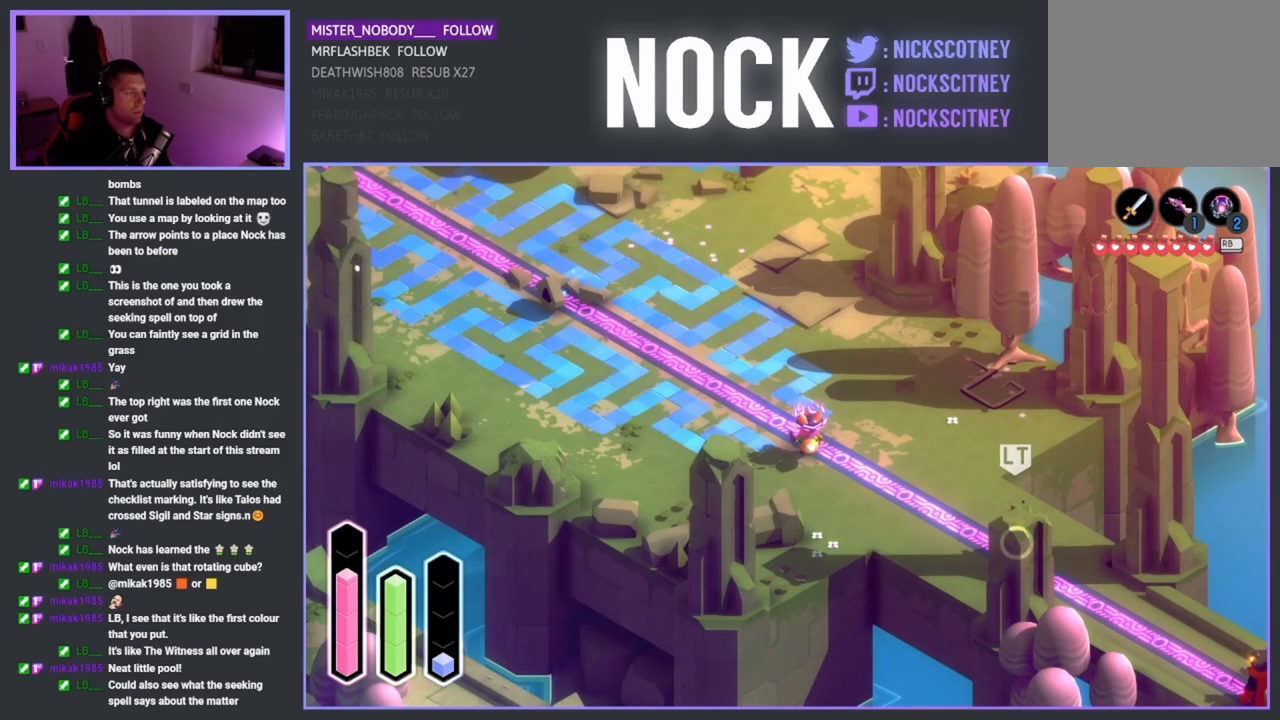
{"buttons": ["DPAD_UP"], "left_stick": "center", "events": [[50, "DPAD_LEFT", "down"], [217, "DPAD_LEFT", "up"], [400, "DPAD_UP", "down"]]}
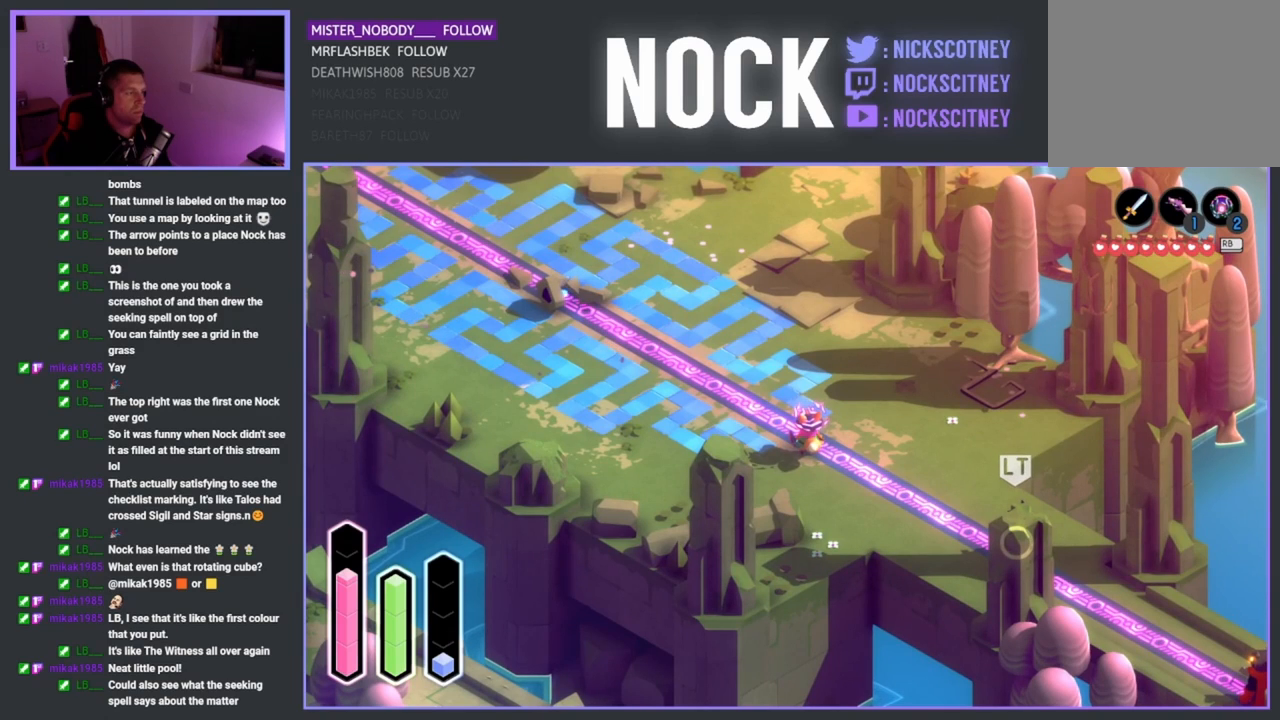
{"buttons": [], "left_stick": "center", "events": [[50, "DPAD_UP", "up"], [233, "DPAD_RIGHT", "down"], [417, "DPAD_RIGHT", "up"]]}
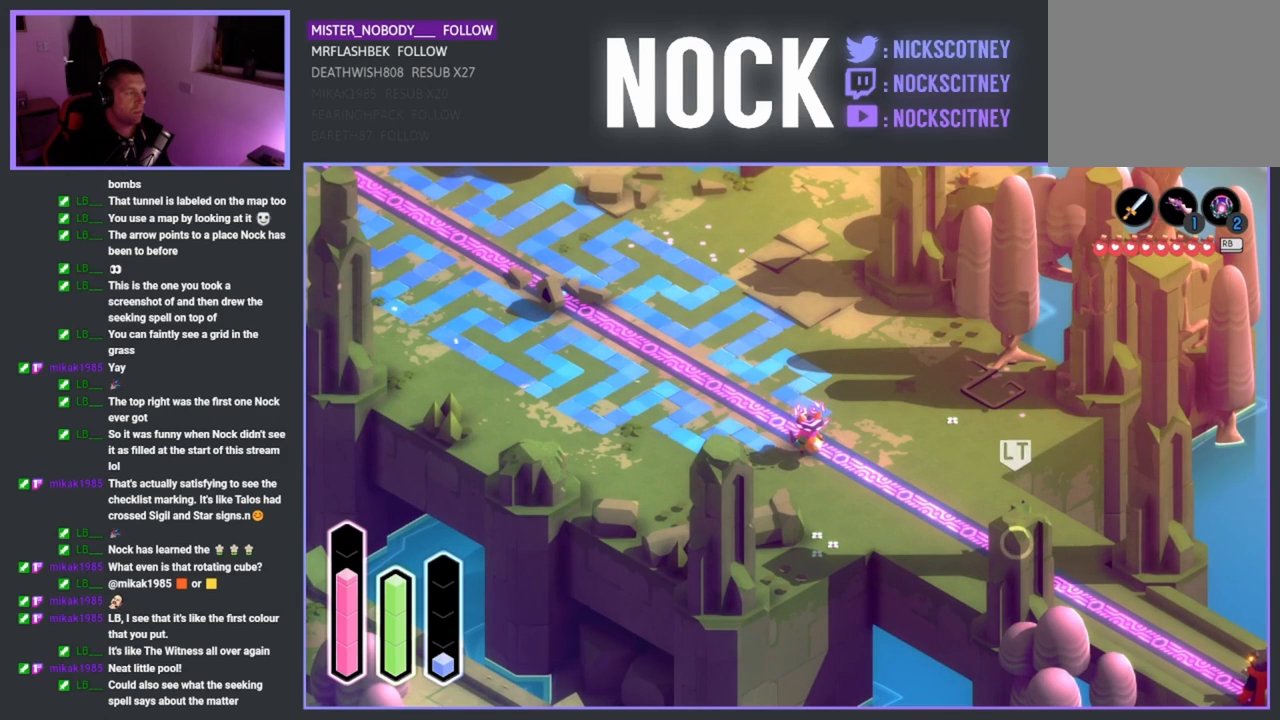
{"buttons": [], "left_stick": "center", "events": [[133, "DPAD_UP", "down"], [333, "DPAD_UP", "up"]]}
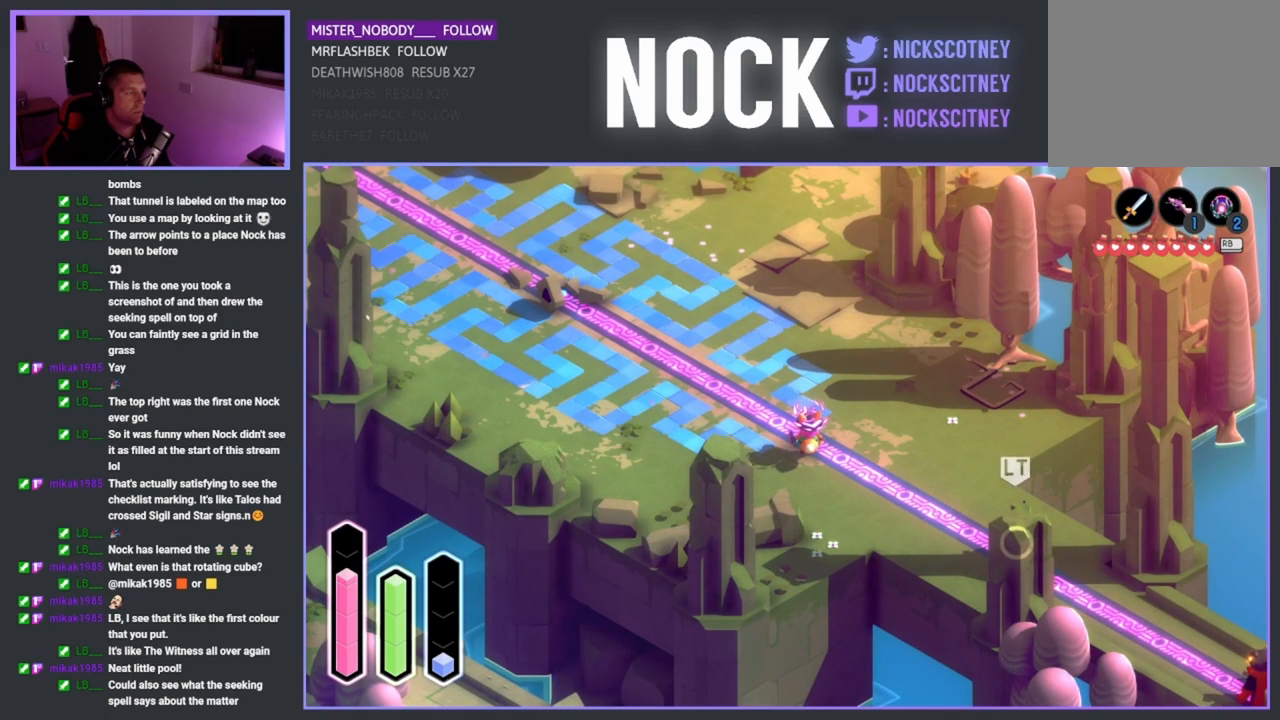
{"buttons": ["DPAD_DOWN"], "left_stick": "center", "events": [[33, "DPAD_LEFT", "down"], [183, "DPAD_LEFT", "up"], [417, "DPAD_DOWN", "down"]]}
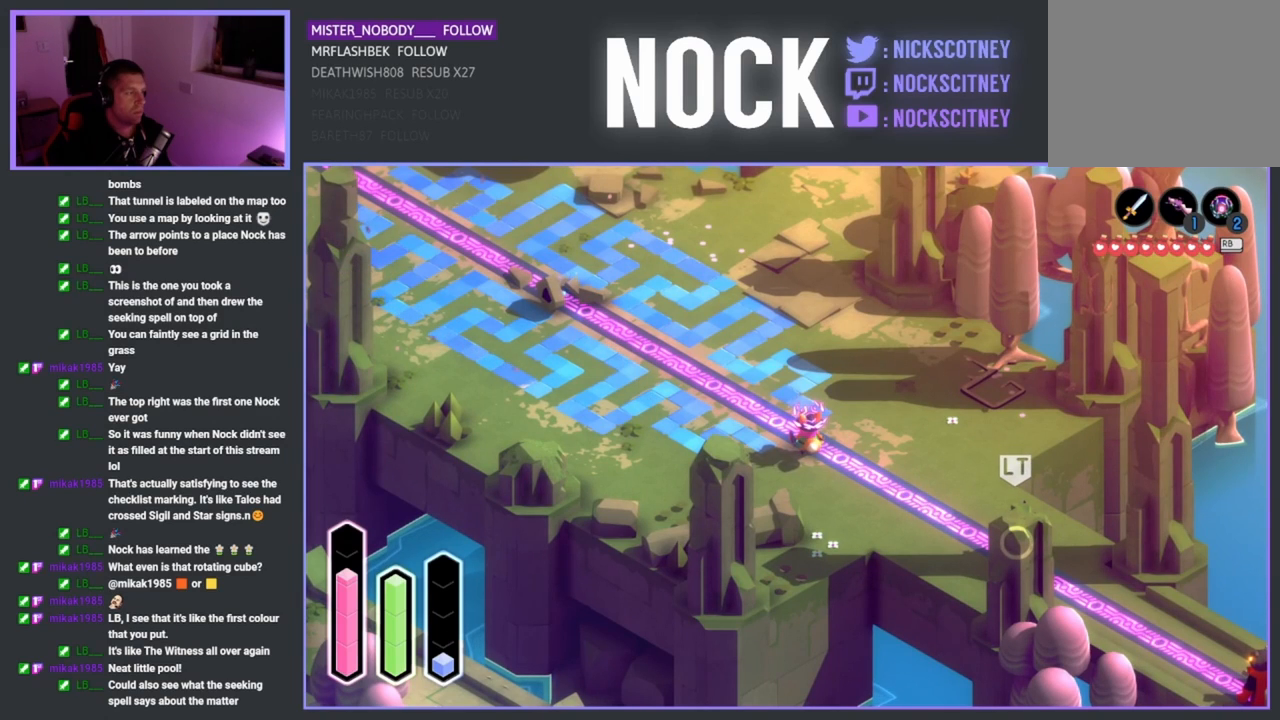
{"buttons": [], "left_stick": "center", "events": [[100, "DPAD_DOWN", "up"]]}
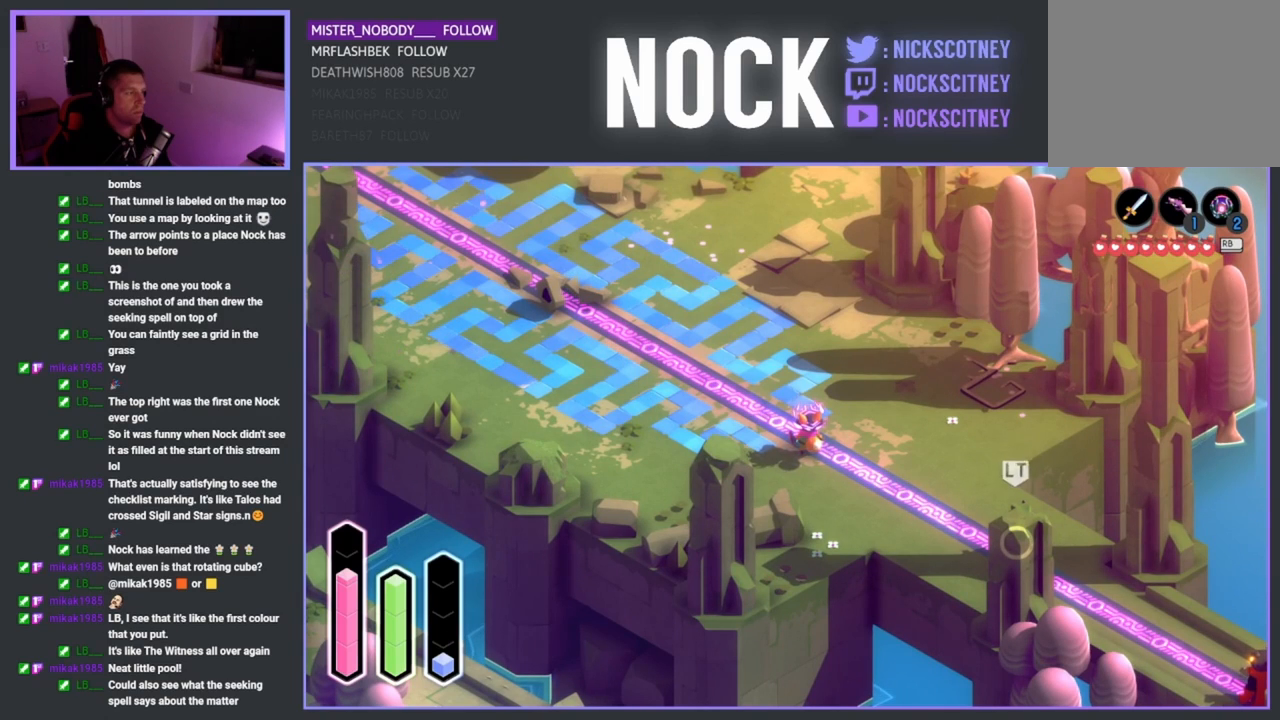
{"buttons": [], "left_stick": "center", "events": [[283, "DPAD_LEFT", "down"], [417, "DPAD_LEFT", "up"]]}
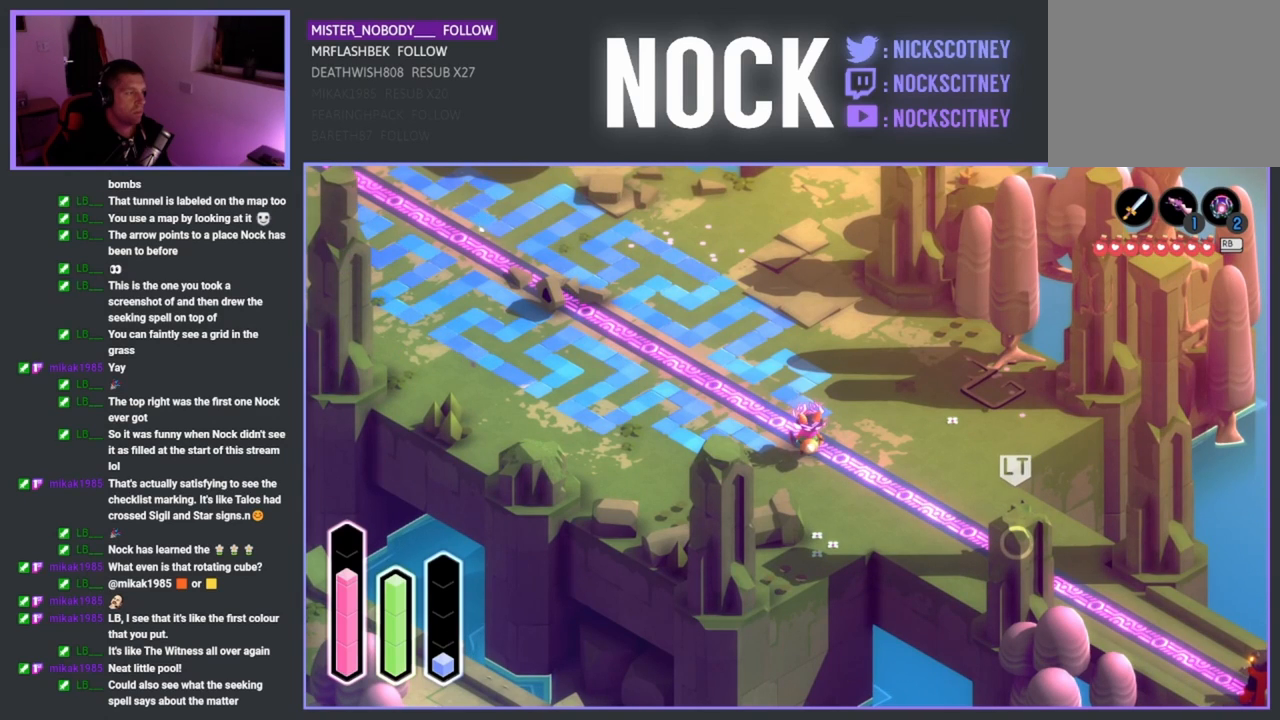
{"buttons": [], "left_stick": "center", "events": [[217, "DPAD_UP", "down"], [383, "DPAD_UP", "up"]]}
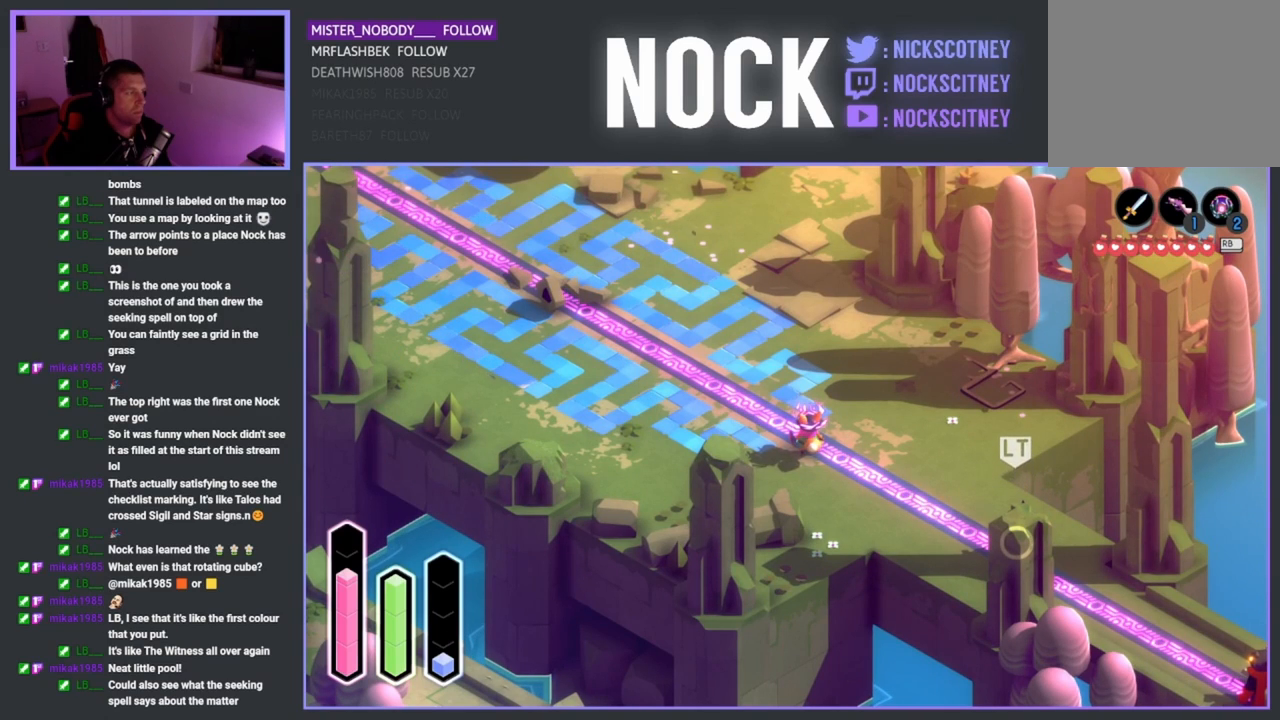
{"buttons": ["DPAD_RIGHT"], "left_stick": "center", "events": [[467, "DPAD_RIGHT", "down"]]}
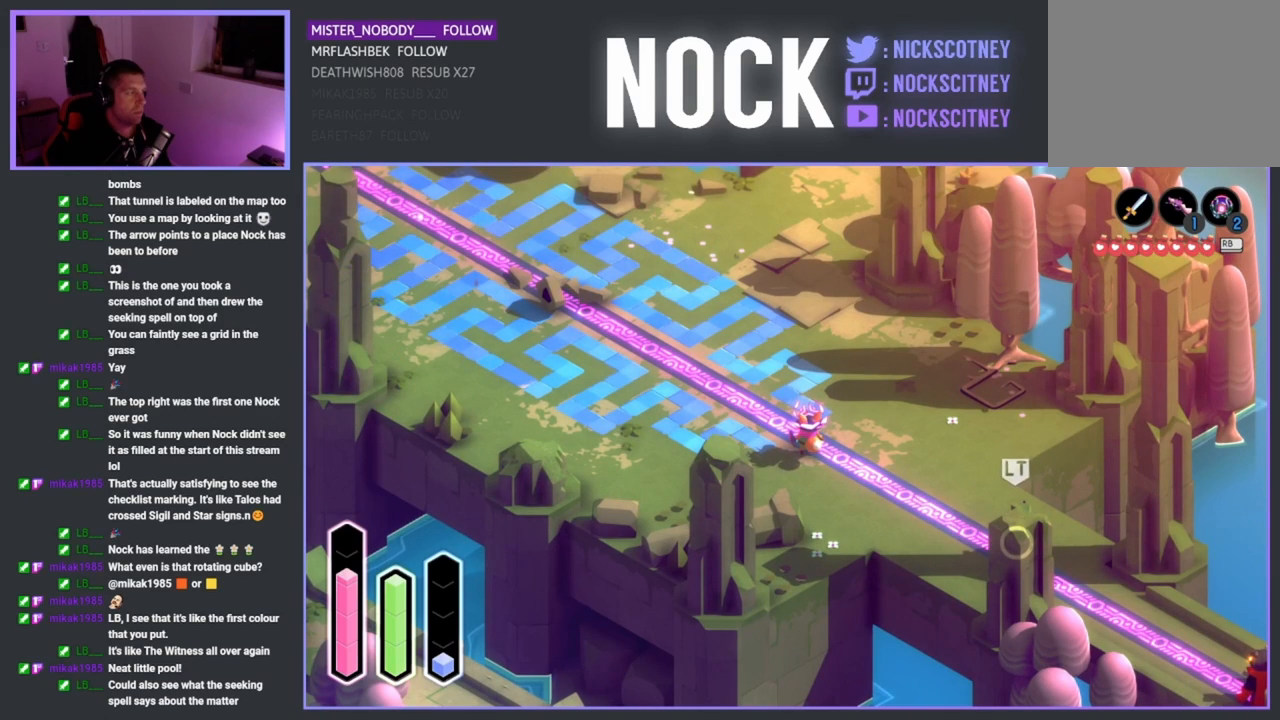
{"buttons": [], "left_stick": "center", "events": [[117, "DPAD_RIGHT", "up"]]}